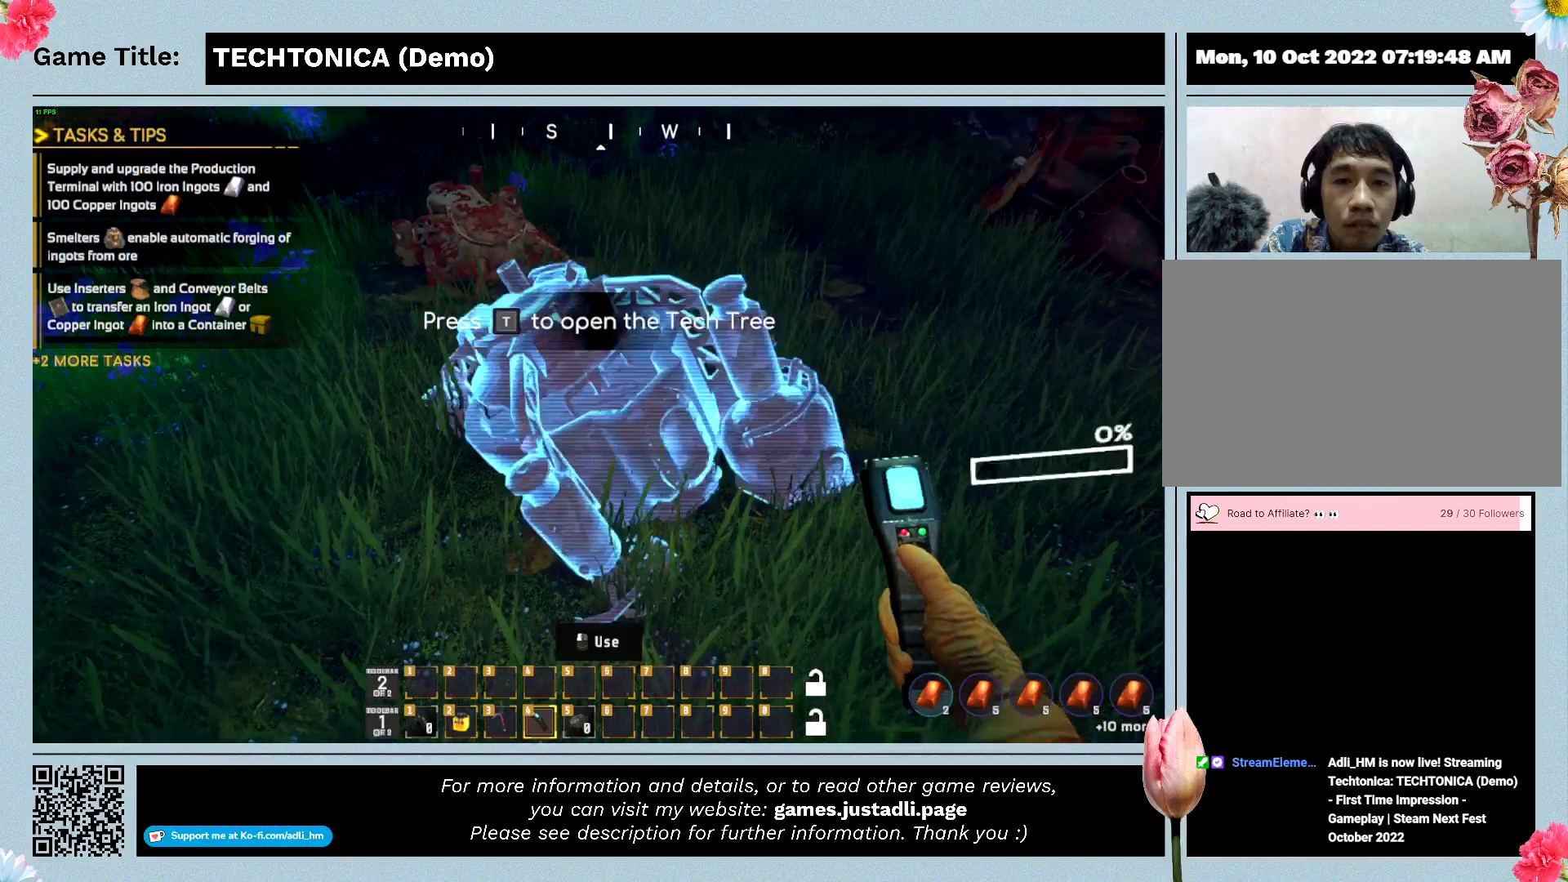
Gameplay with keyboard; each line is a JSON object with the keys held at the frame after it. "events" lists presses ("down") and releases ("up") of "0", "1", "2", "3", "4", "5", "6", "7", "8", "9", "a", "alt", "b", "c", "caps_lock", "ctrl", "d", "down", "e", "escape", "f", "f1", "f2", "f3", "f4", "f5", "f6", "f7", "f8", "g", "h", "i", "j", "k", "l", "left", "m", "n", "o", "p", "q", "r", "return", "right", "s", "shift", "space", "t", "tab", "tilde", "u", "up", "v", "w", "x", "y" and "z" between this image and that frame as [ms after this image, input, new state], when the widget could be followed in between. No other keys are recorded. Mouse input is not recorded.
{"keys": ["w"], "events": [[367, "w", "down"]]}
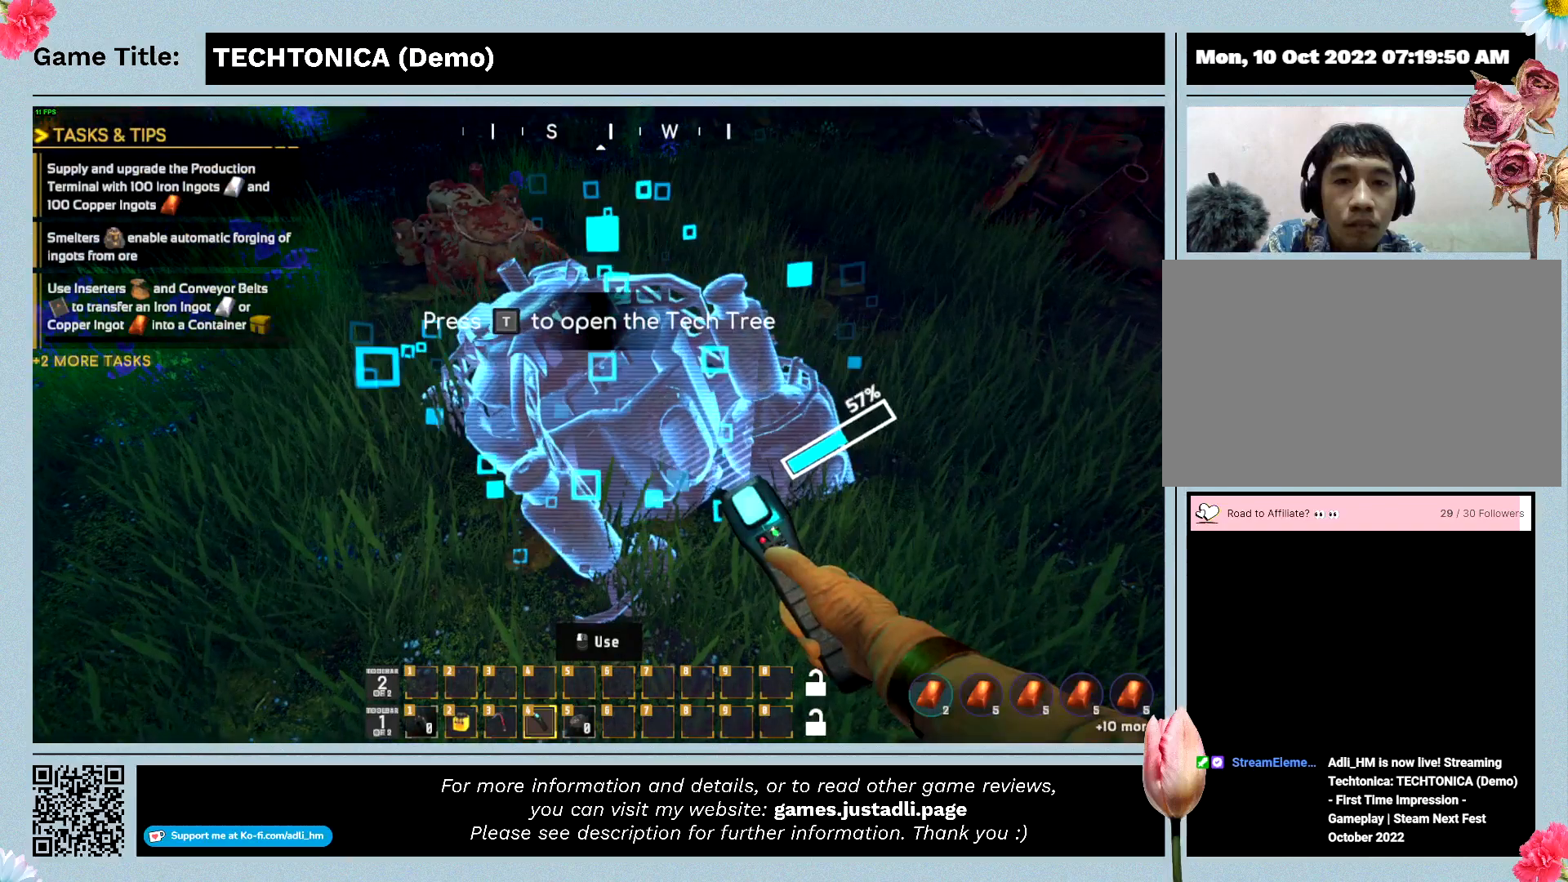
{"keys": ["w"], "events": []}
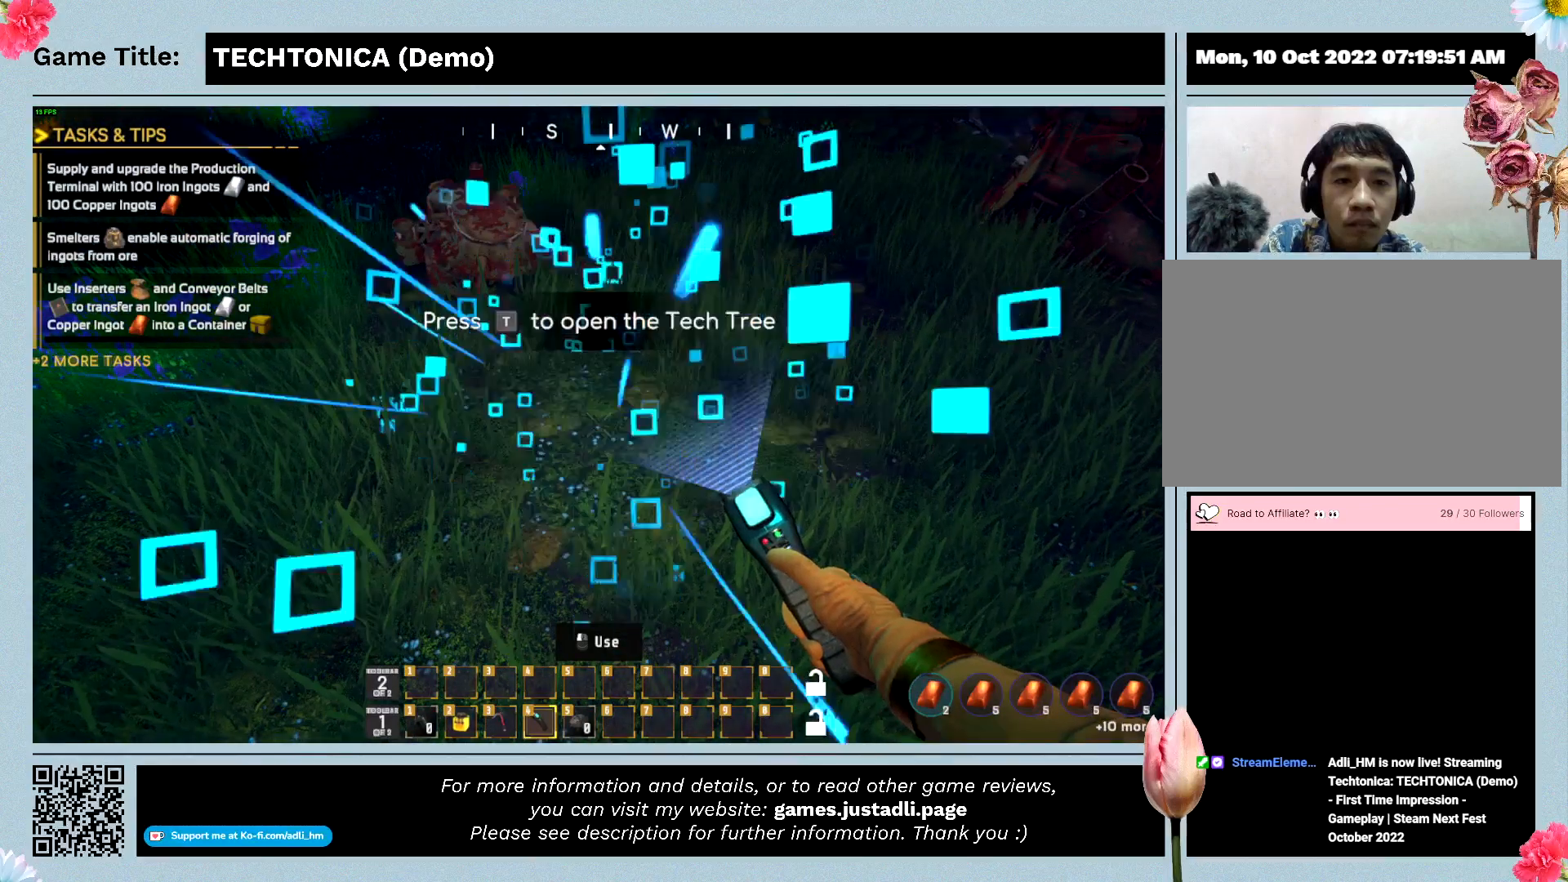
{"keys": [], "events": [[34, "w", "up"]]}
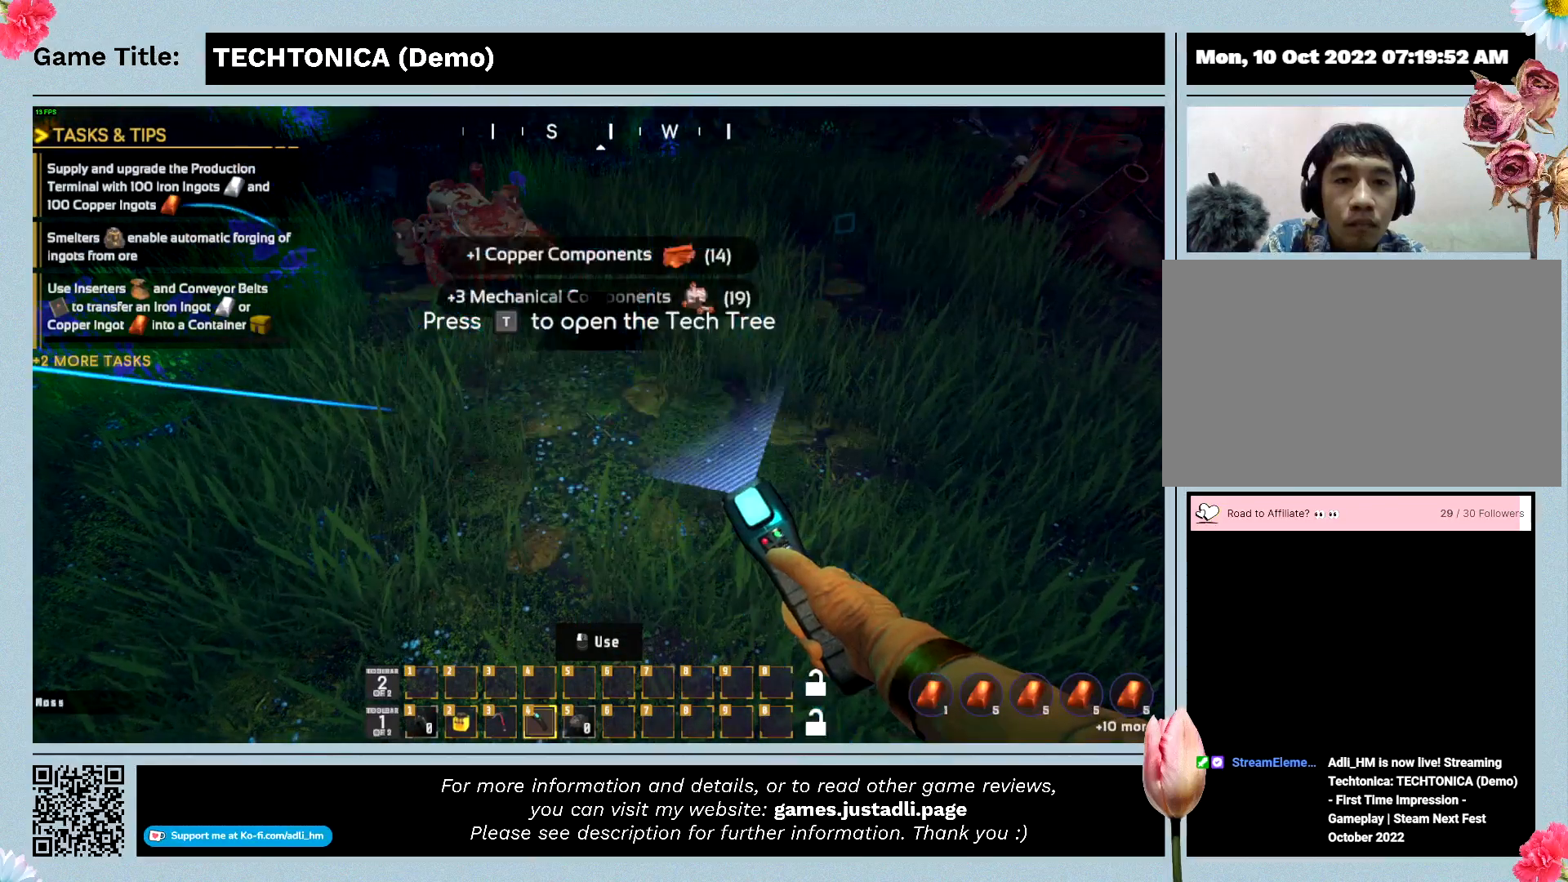
{"keys": [], "events": []}
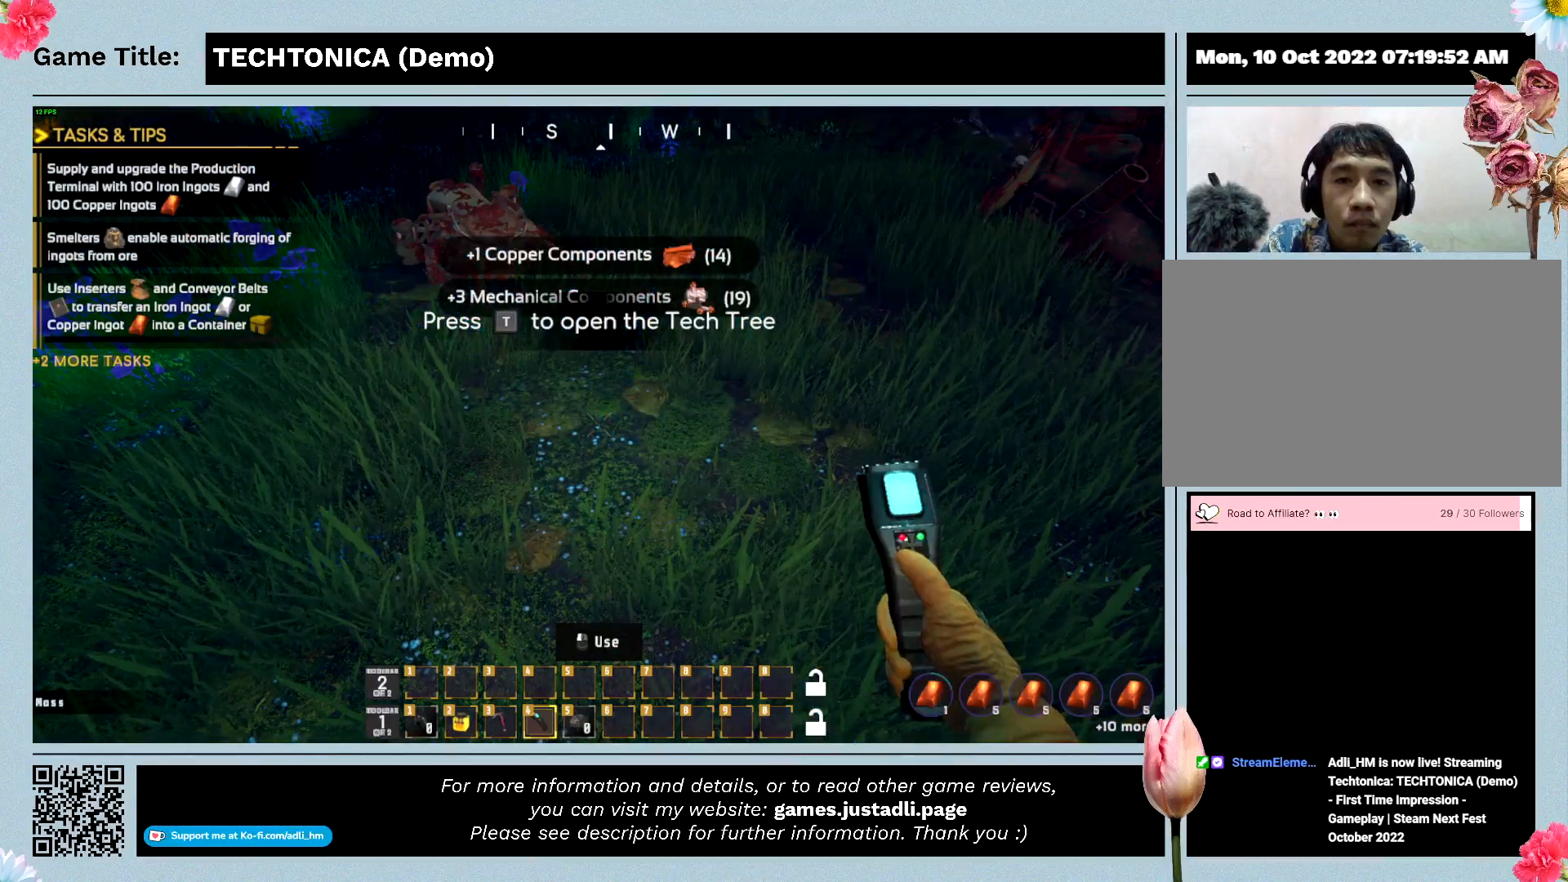
{"keys": [], "events": []}